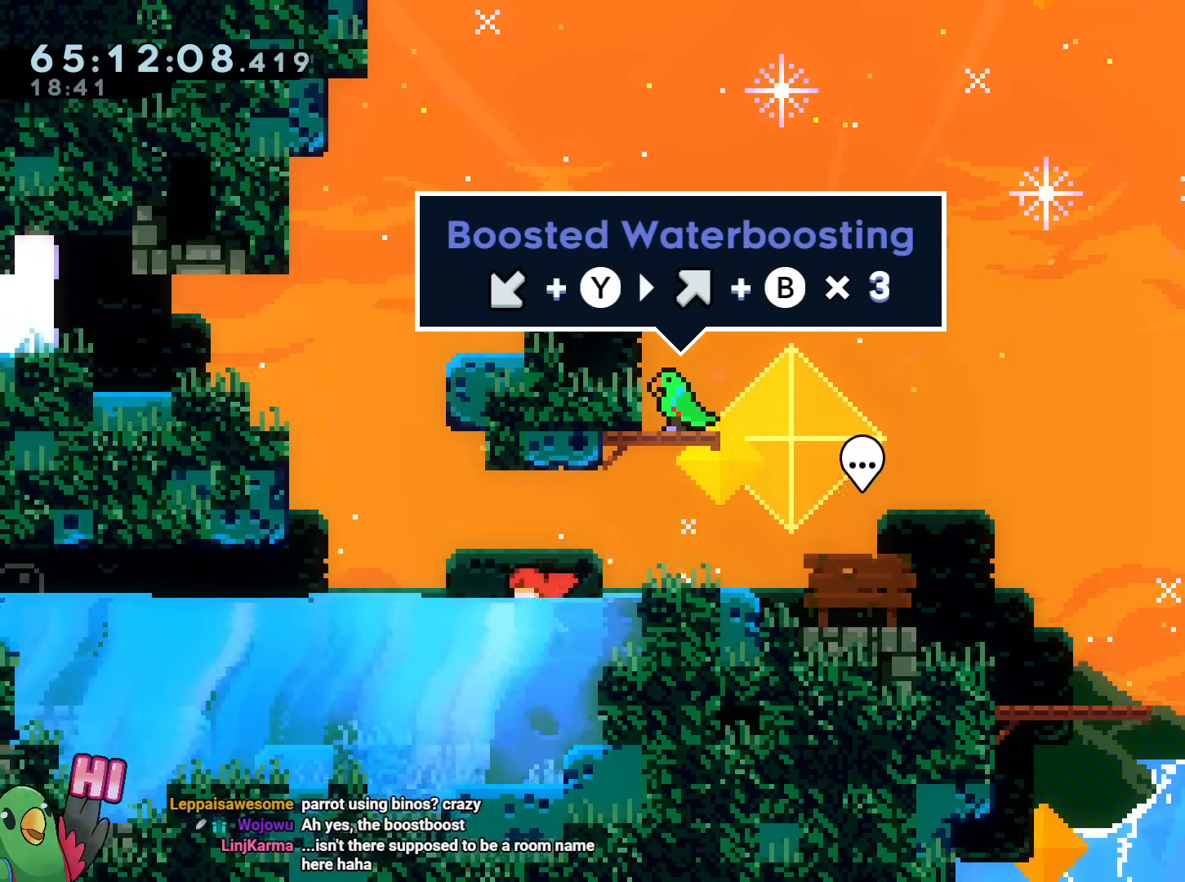
Gameplay with a controller (Nintendo layout); each line is a JSON object with the inputs held at the frame after it. "events" lists button and stick changes between this image and that frame as [ms after this image, input, new state], when the widget could be followed in between. Not read: HOME L1 L3 R2 R3 START.
{"buttons": [], "left_stick": "center", "right_stick": "down", "events": [[200, "right_stick", "up-left"], [284, "right_stick", "up"], [400, "right_stick", "right"], [450, "right_stick", "down"]]}
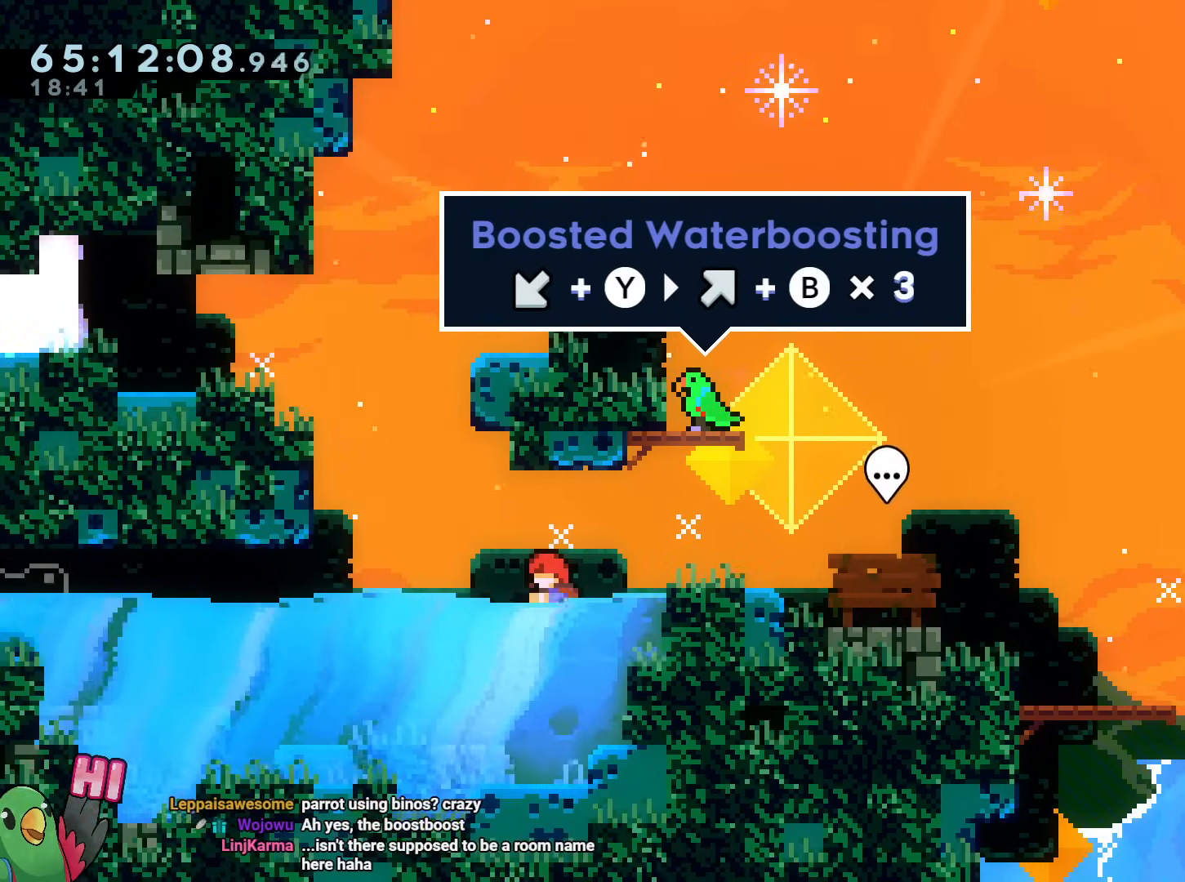
{"buttons": [], "left_stick": "left", "right_stick": "center", "events": [[133, "right_stick", "left"], [183, "right_stick", "up"], [200, "left_stick", "left"], [250, "right_stick", "center"]]}
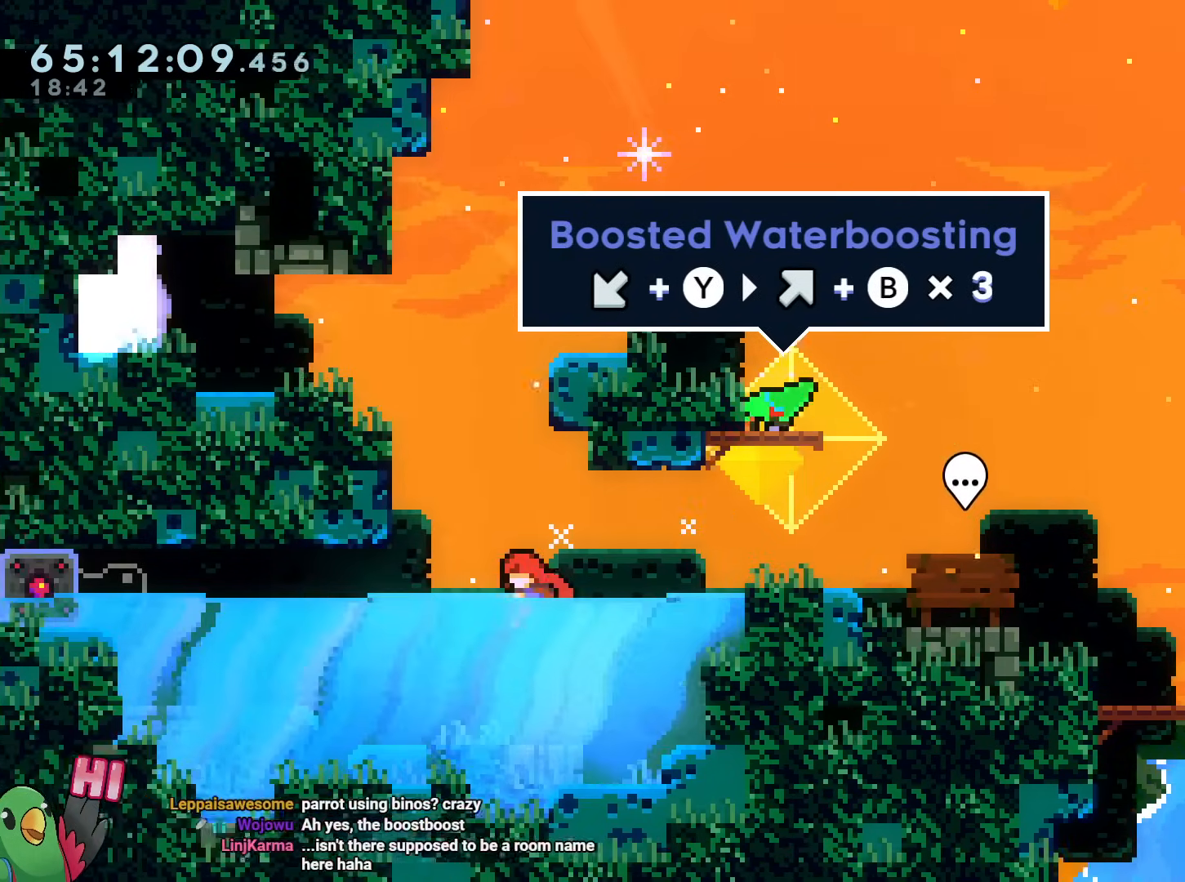
{"buttons": [], "left_stick": "left", "right_stick": "up", "events": [[234, "right_stick", "right"], [501, "right_stick", "up"]]}
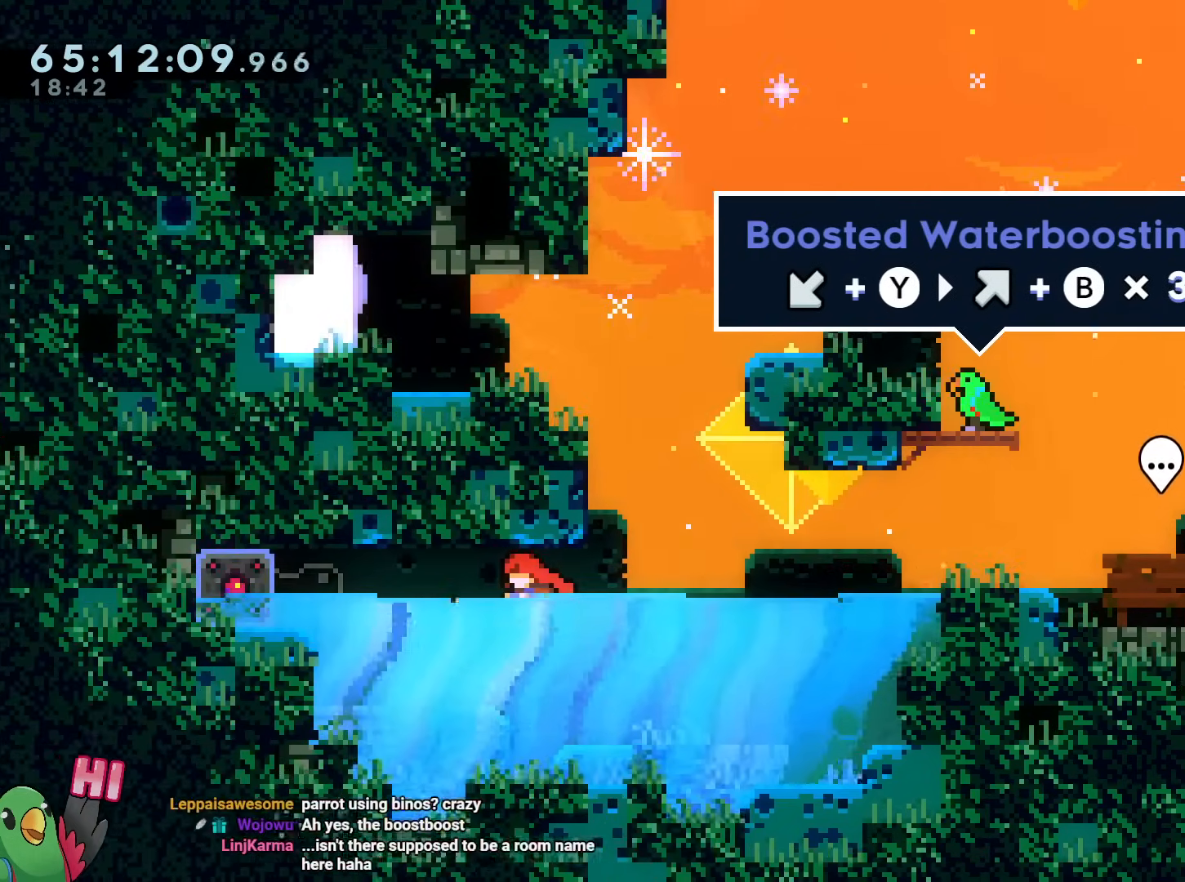
{"buttons": [], "left_stick": "left", "right_stick": "center", "events": [[116, "right_stick", "center"]]}
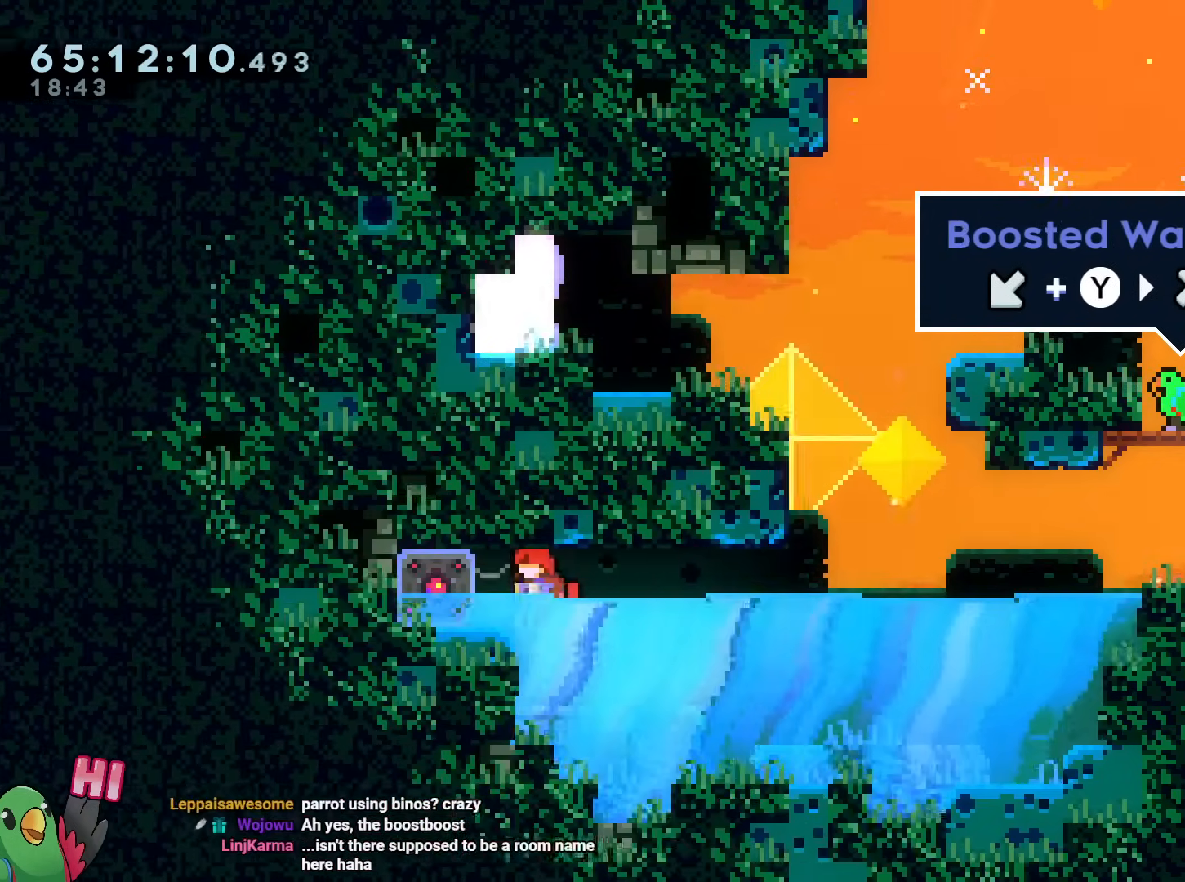
{"buttons": ["B", "R1"], "left_stick": "right", "right_stick": "center", "events": [[184, "left_stick", "down-left"], [200, "Y", "down"], [284, "Y", "up"], [300, "R1", "down"], [334, "left_stick", "down-right"], [367, "B", "down"], [434, "left_stick", "right"]]}
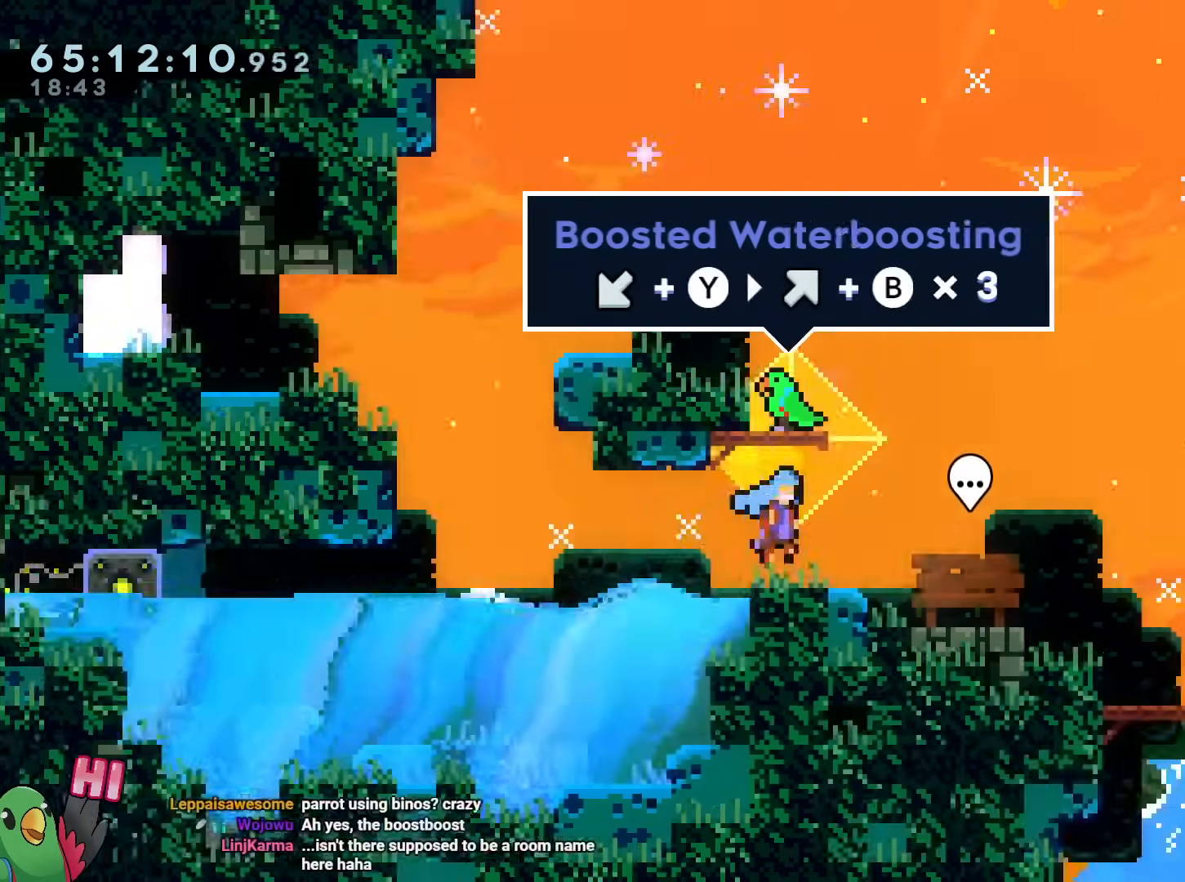
{"buttons": ["B", "R1"], "left_stick": "up-right", "right_stick": "center", "events": [[16, "B", "up"], [100, "B", "down"], [283, "left_stick", "up-right"]]}
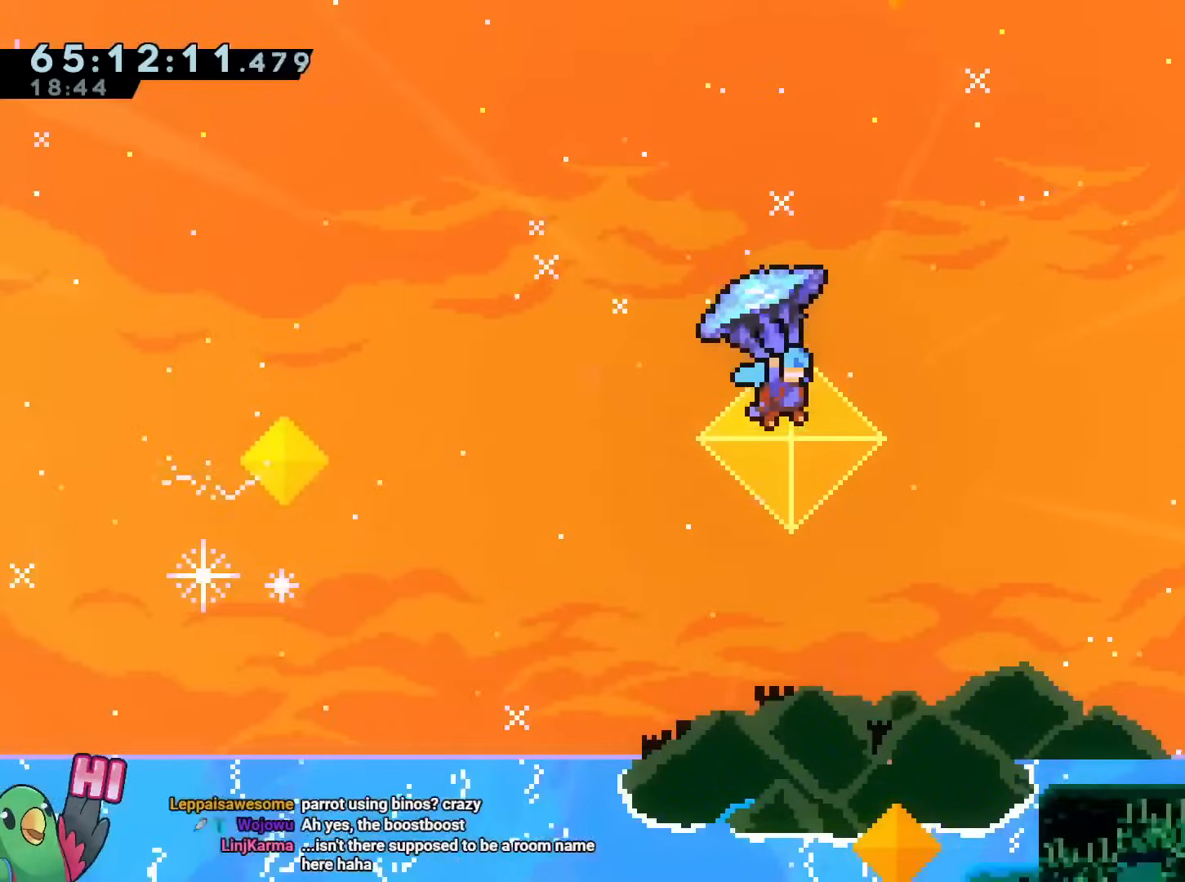
{"buttons": ["B", "R1"], "left_stick": "up-right", "right_stick": "center"}
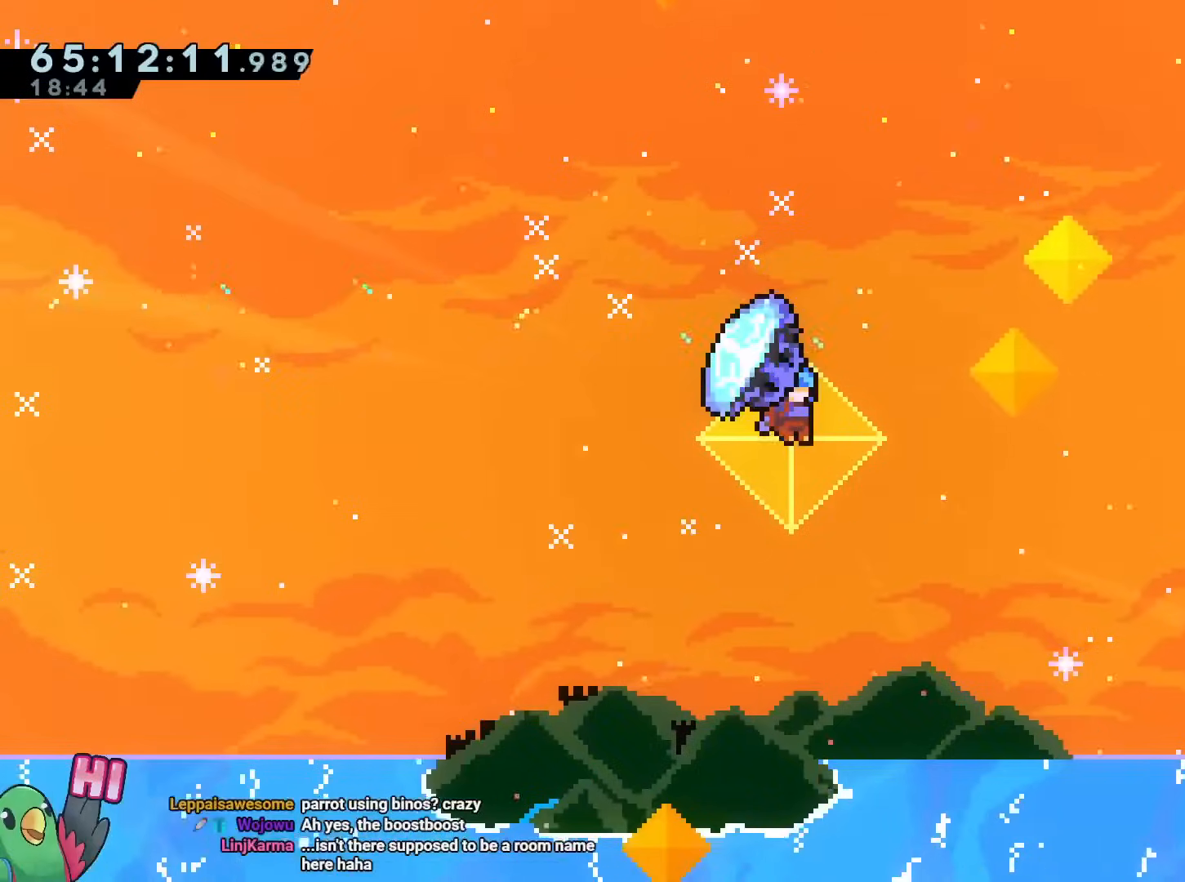
{"buttons": ["B", "R1"], "left_stick": "up-right", "right_stick": "center", "events": []}
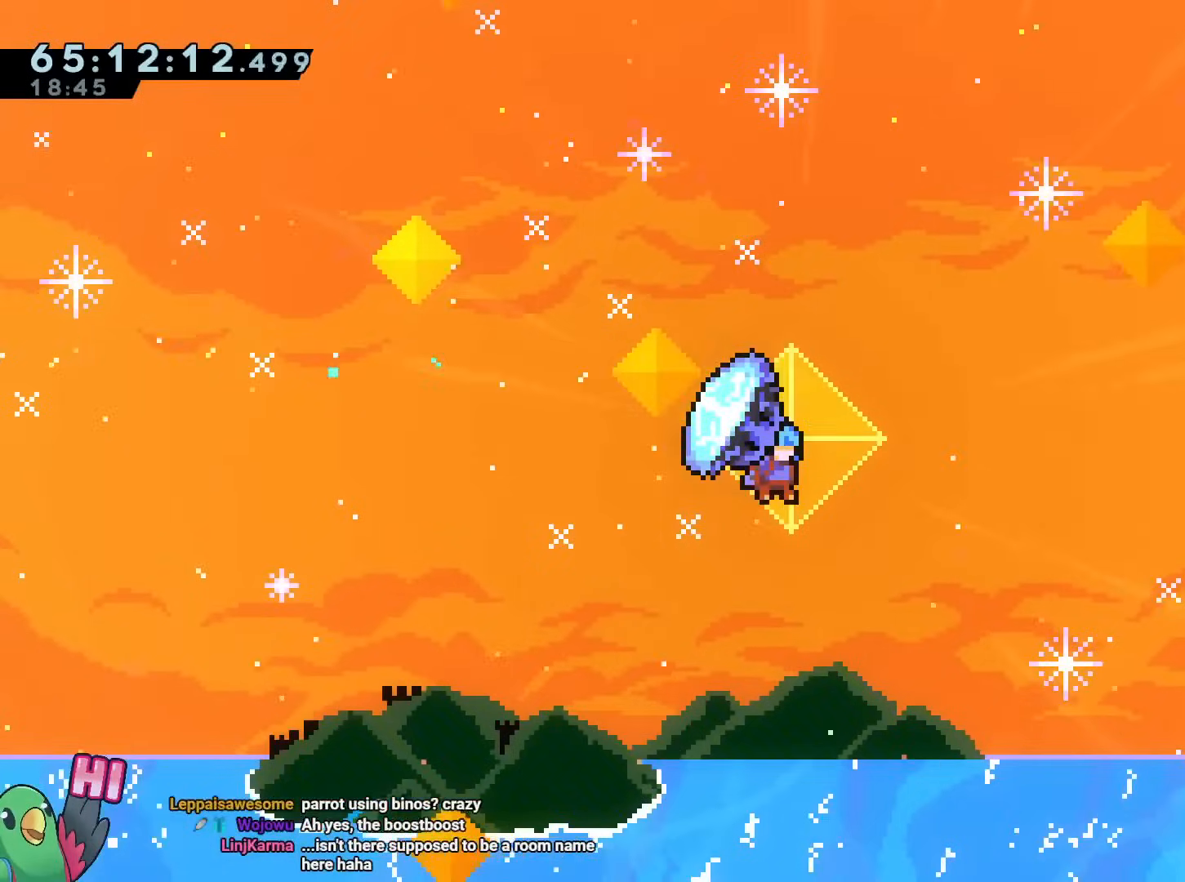
{"buttons": ["B", "R1"], "left_stick": "up-right", "right_stick": "center", "events": []}